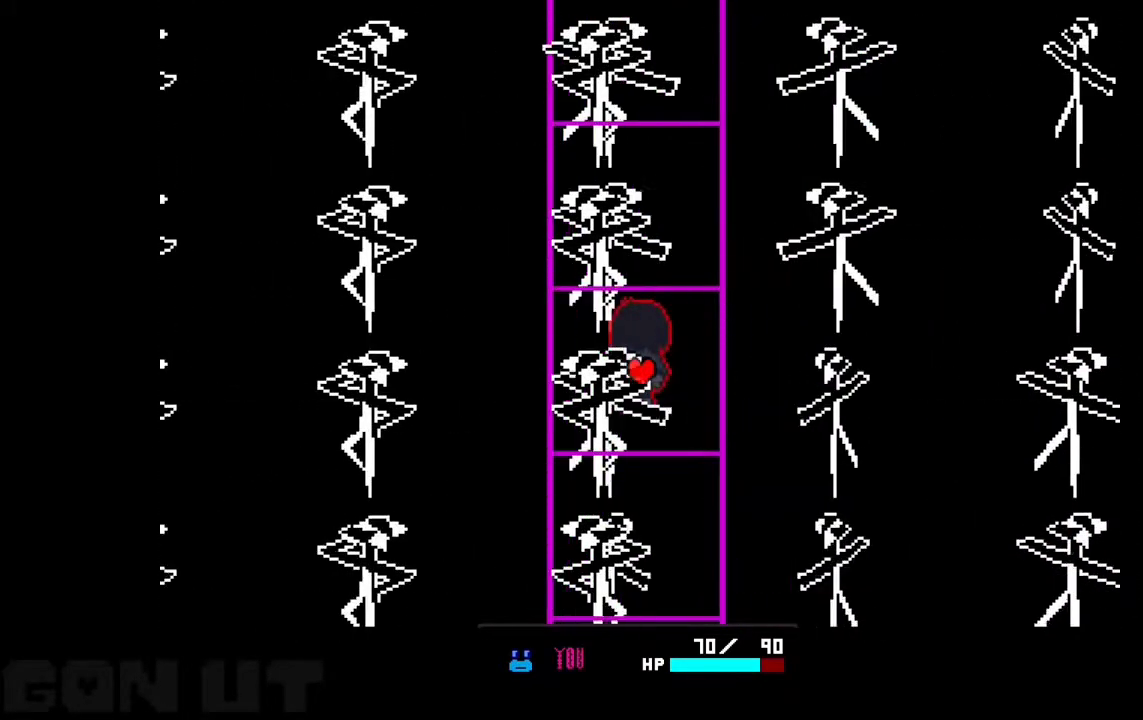
Gameplay with keyboard; each line is a JSON object with the keys held at the frame after it. "events" lists presses ("down") and releases ("up") of "c", "down", "left", "right", "up", "x" and "z" between this image and that frame as [ms after this image, input, new state], when the widget could be followed in between. No other keys are recorded. Mouse input is not recorded.
{"keys": [], "events": [[183, "up", "down"], [317, "up", "up"]]}
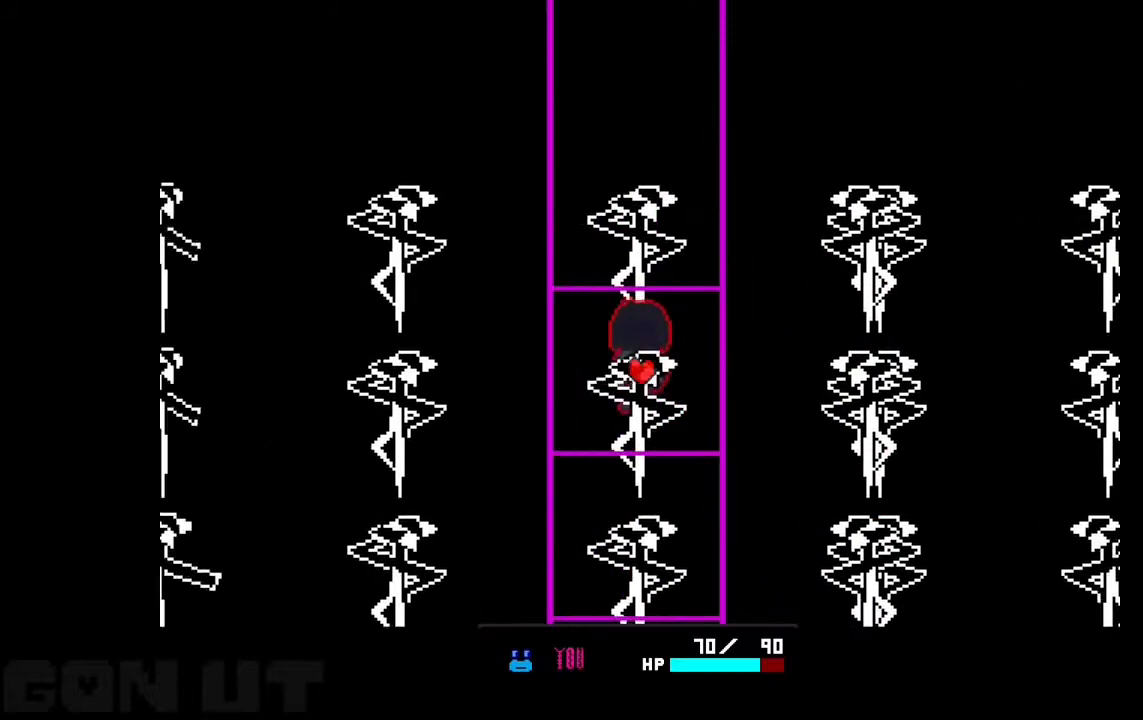
{"keys": ["up"], "events": [[117, "up", "down"], [217, "up", "up"], [483, "up", "down"]]}
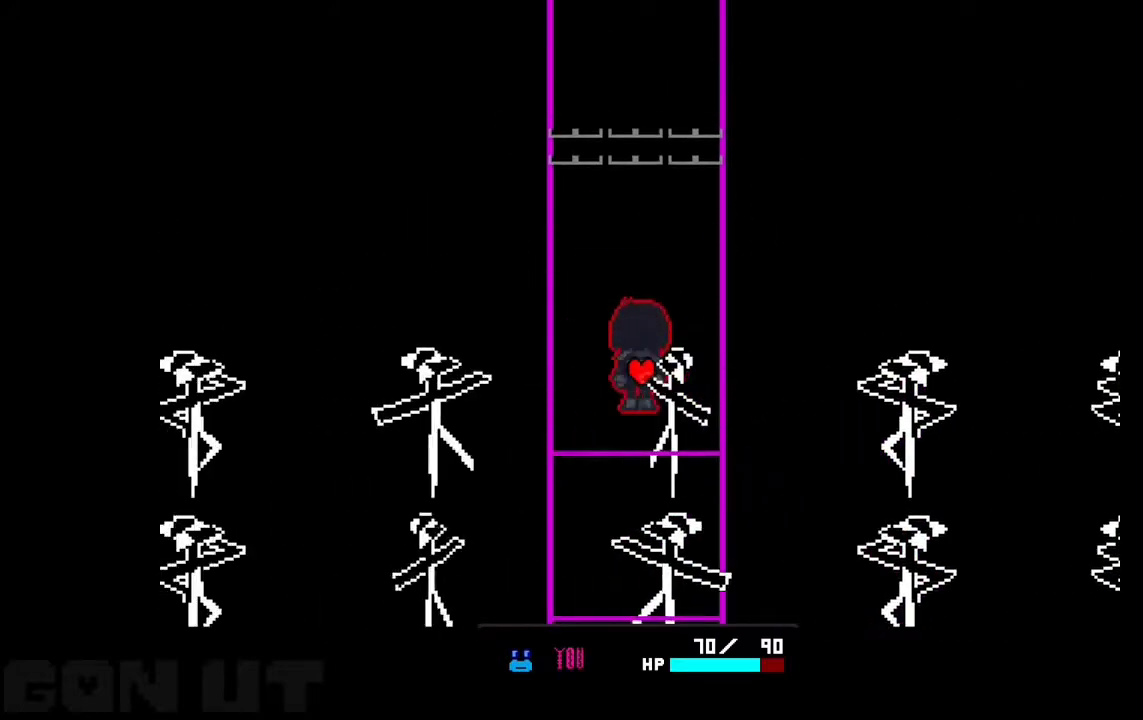
{"keys": ["up"], "events": []}
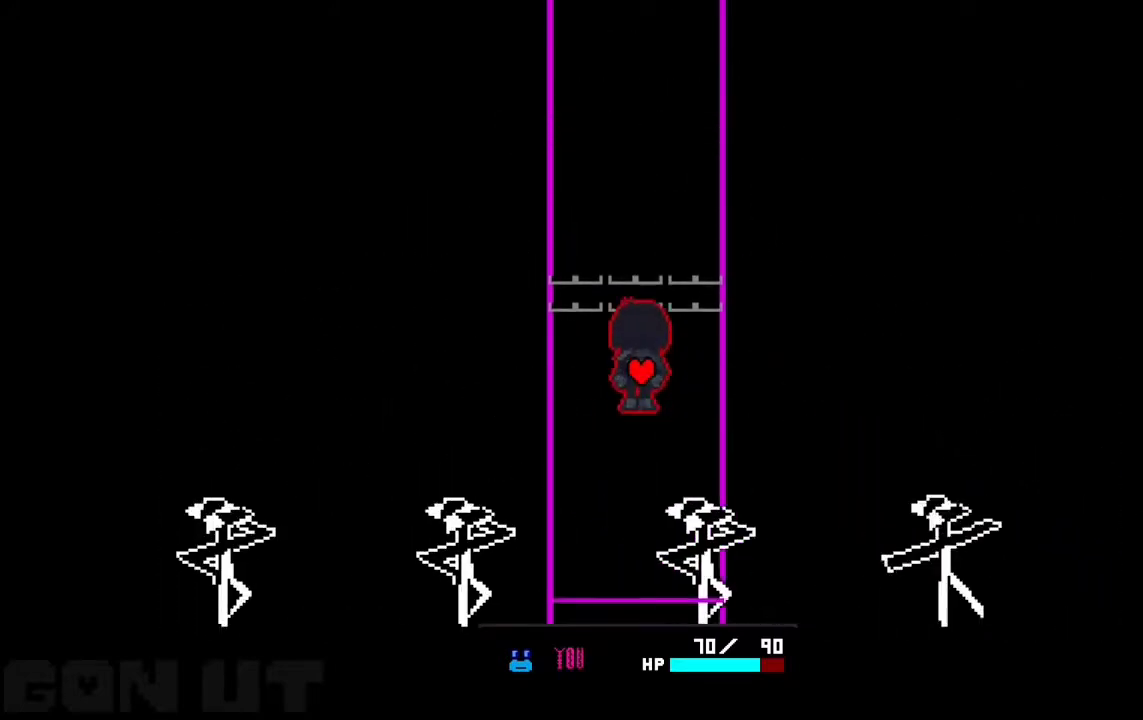
{"keys": ["up"], "events": []}
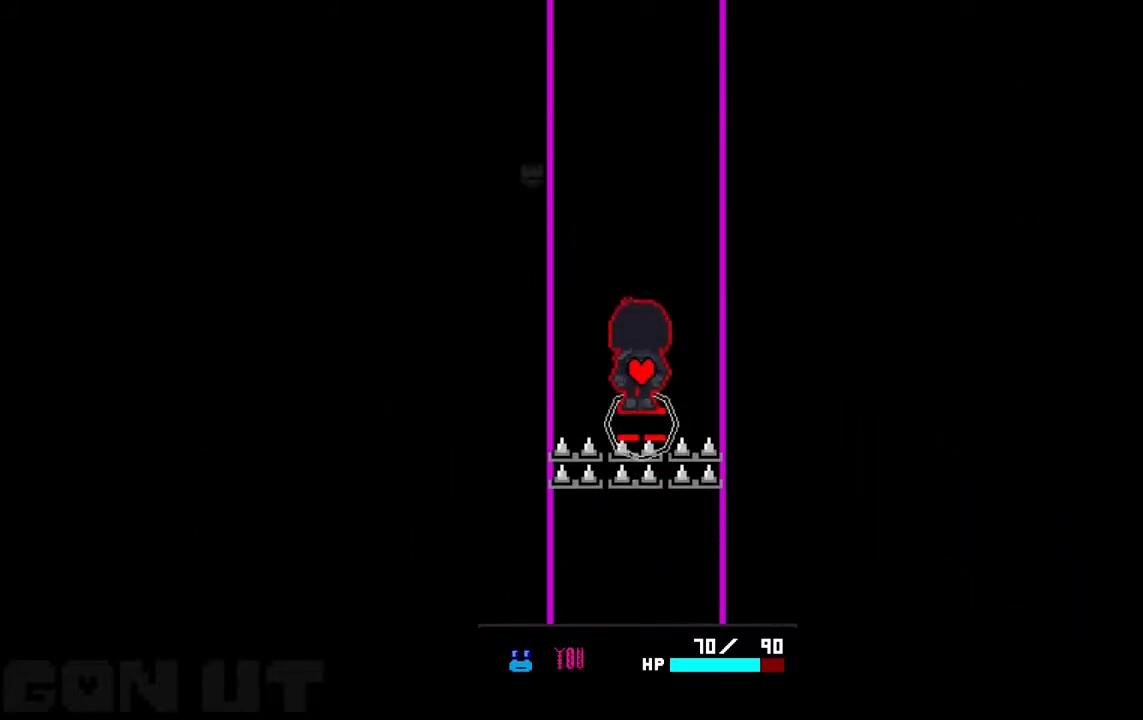
{"keys": ["left", "up"], "events": [[483, "left", "down"]]}
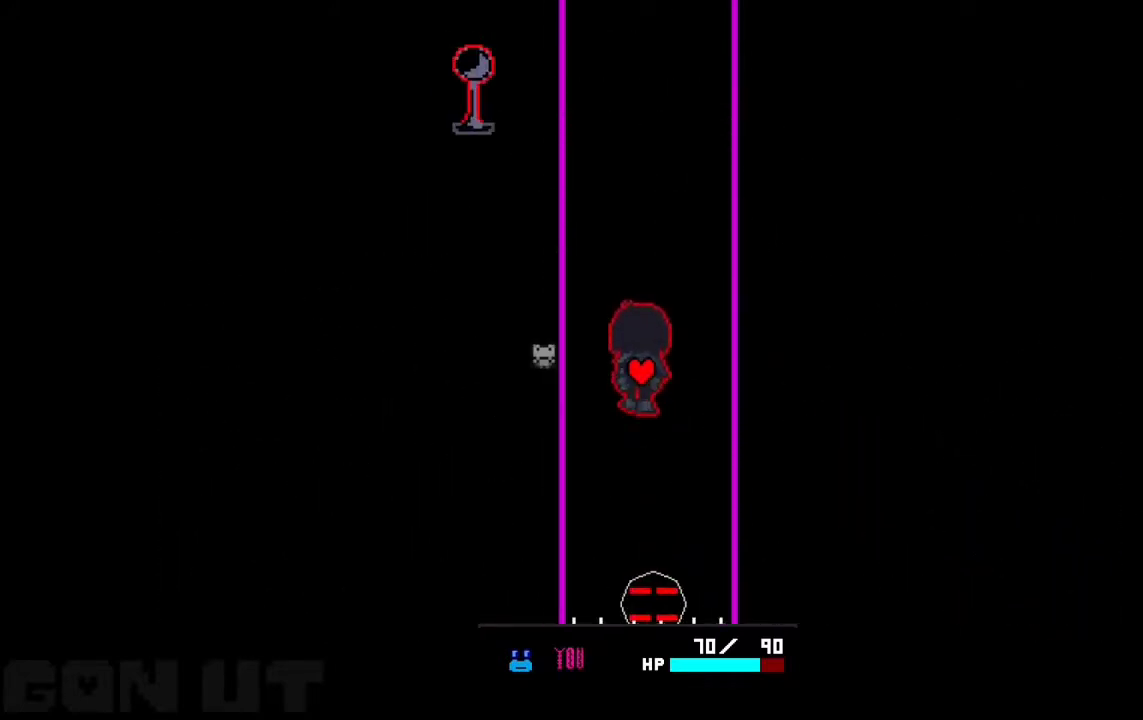
{"keys": [], "events": [[150, "up", "up"], [217, "z", "down"], [383, "z", "up"], [417, "left", "up"]]}
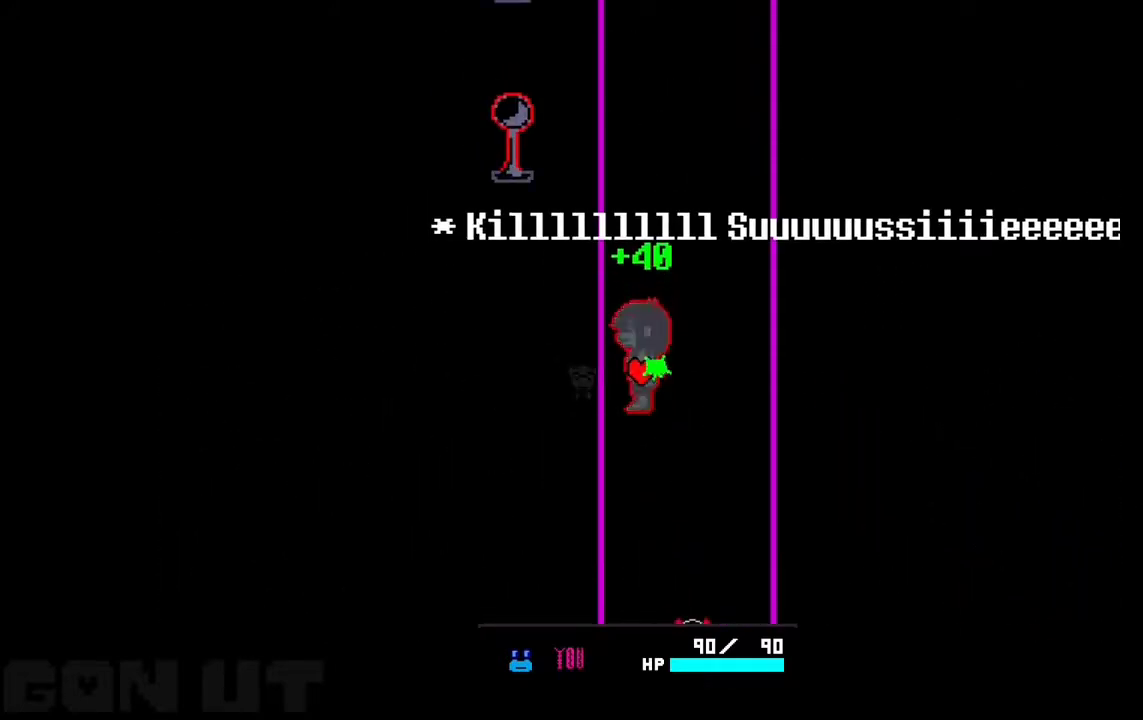
{"keys": ["up"], "events": [[50, "right", "down"], [150, "up", "down"], [283, "right", "up"]]}
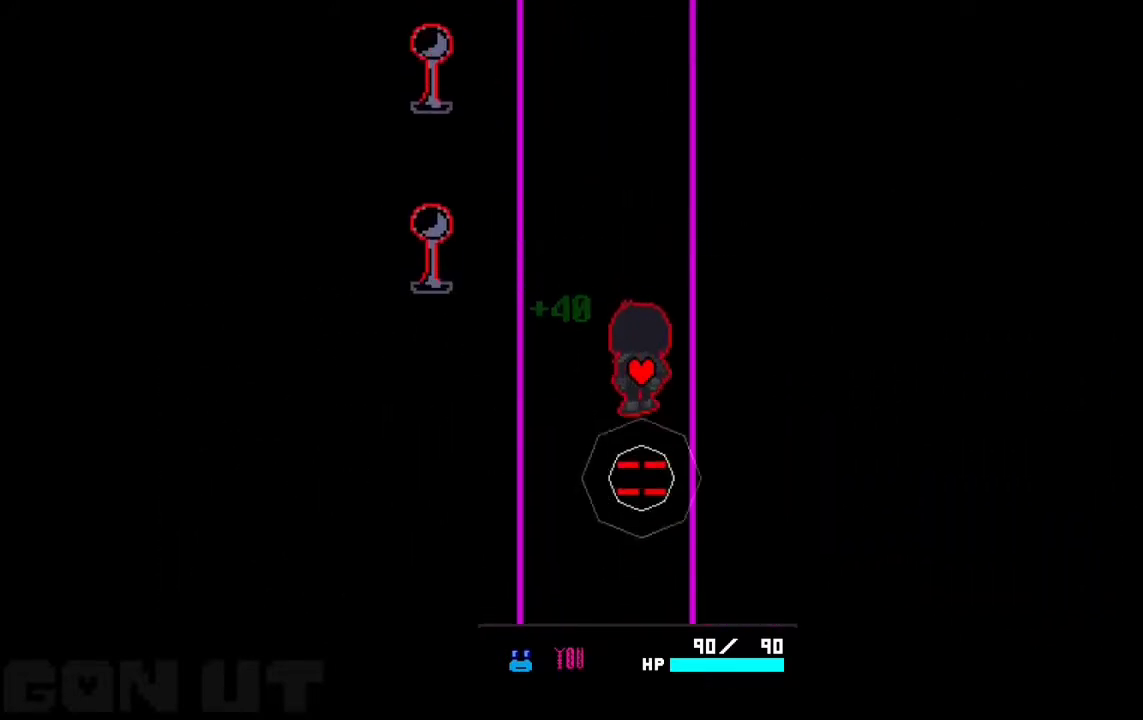
{"keys": ["up"], "events": []}
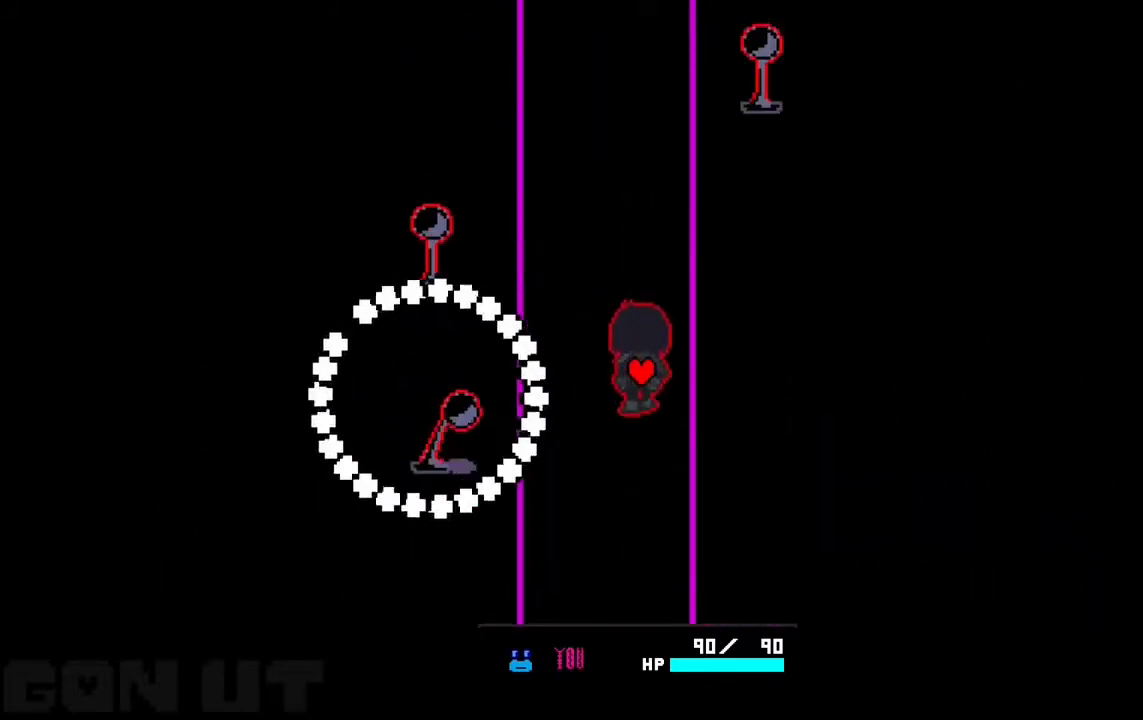
{"keys": ["up"], "events": []}
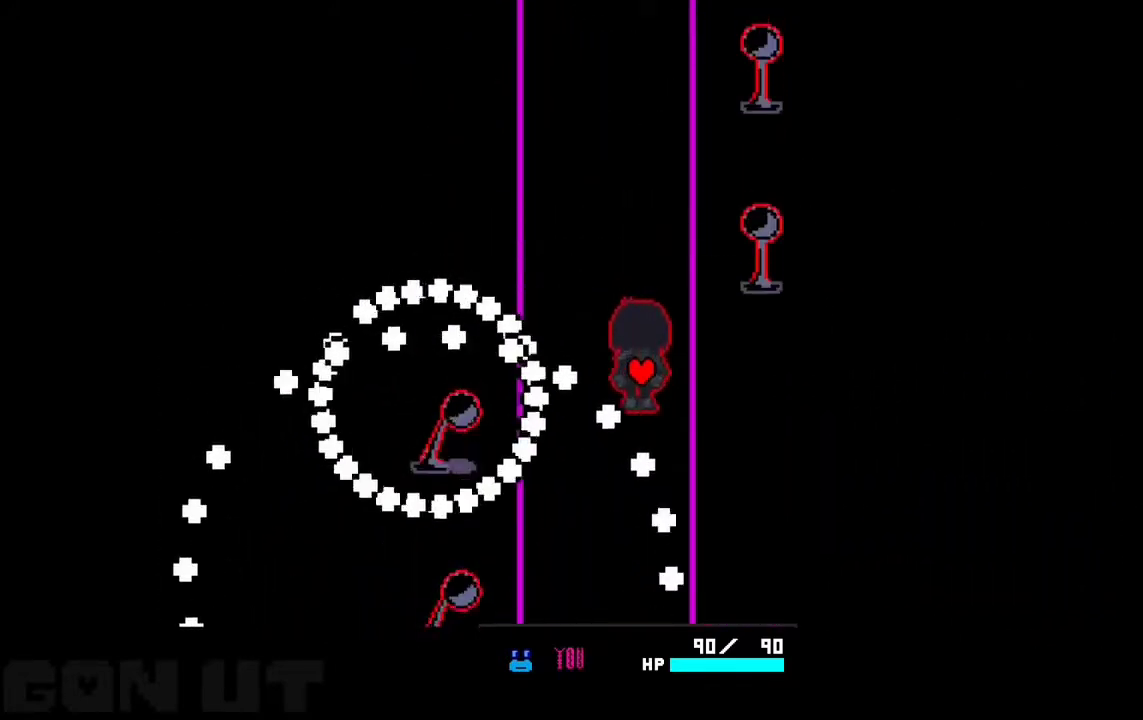
{"keys": ["up"], "events": [[150, "left", "down"], [183, "left", "up"]]}
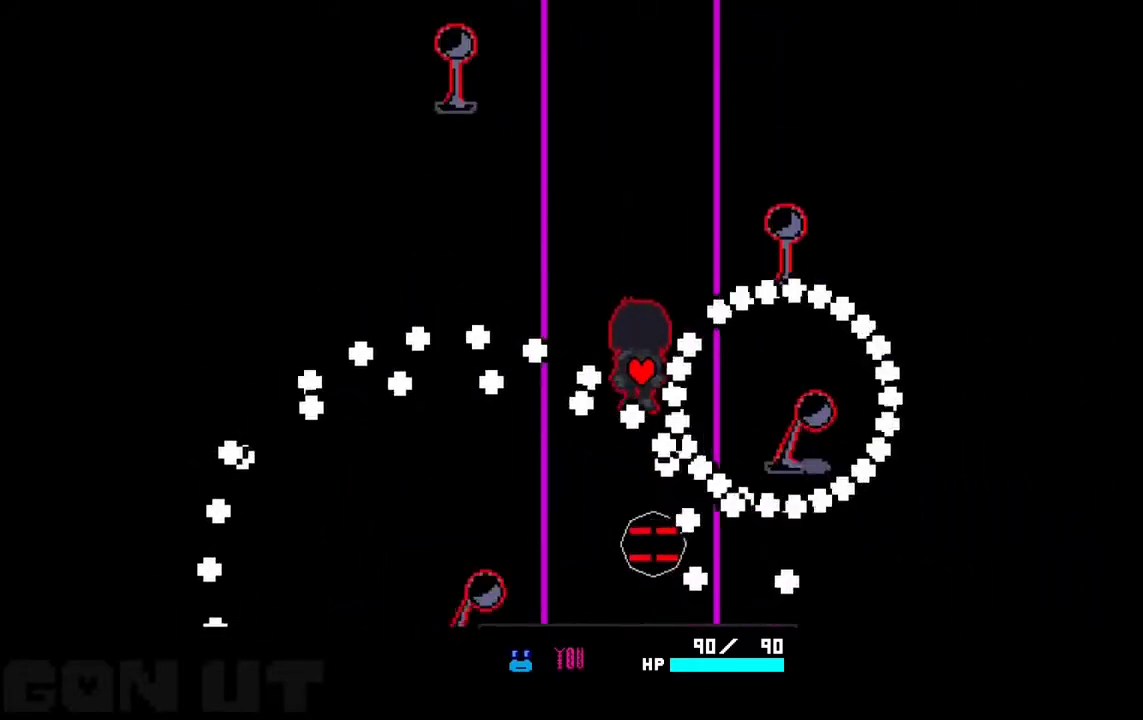
{"keys": ["up"], "events": [[83, "left", "down"], [117, "left", "up"]]}
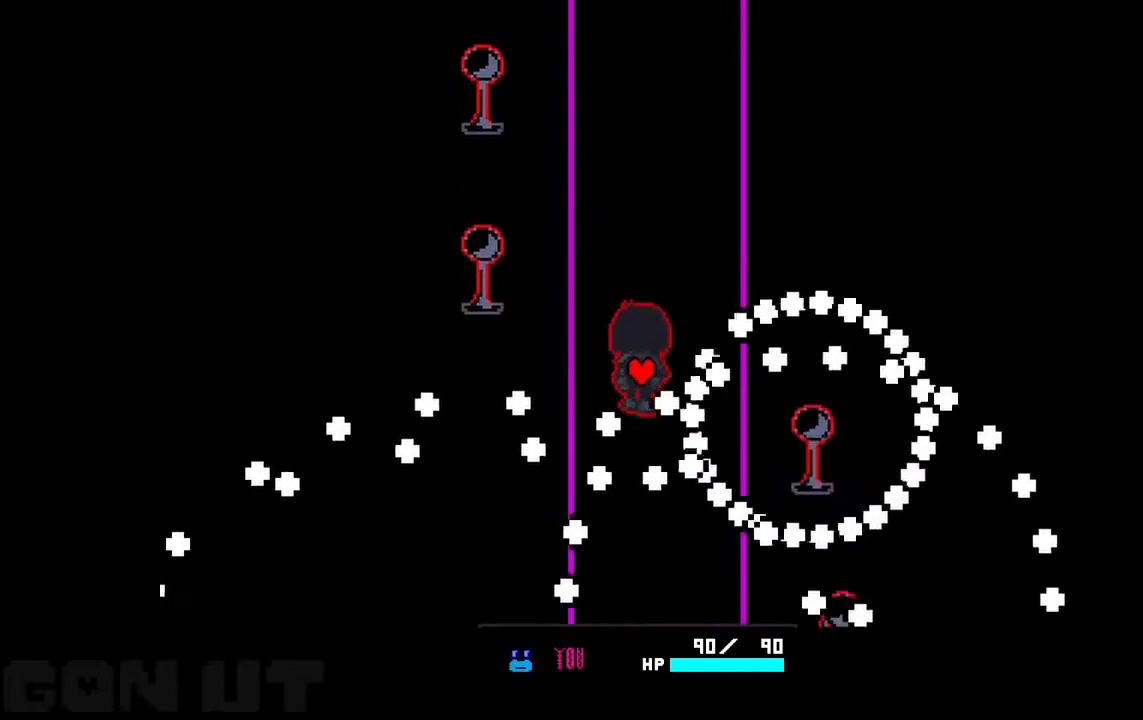
{"keys": ["up"], "events": [[217, "left", "down"], [283, "left", "up"]]}
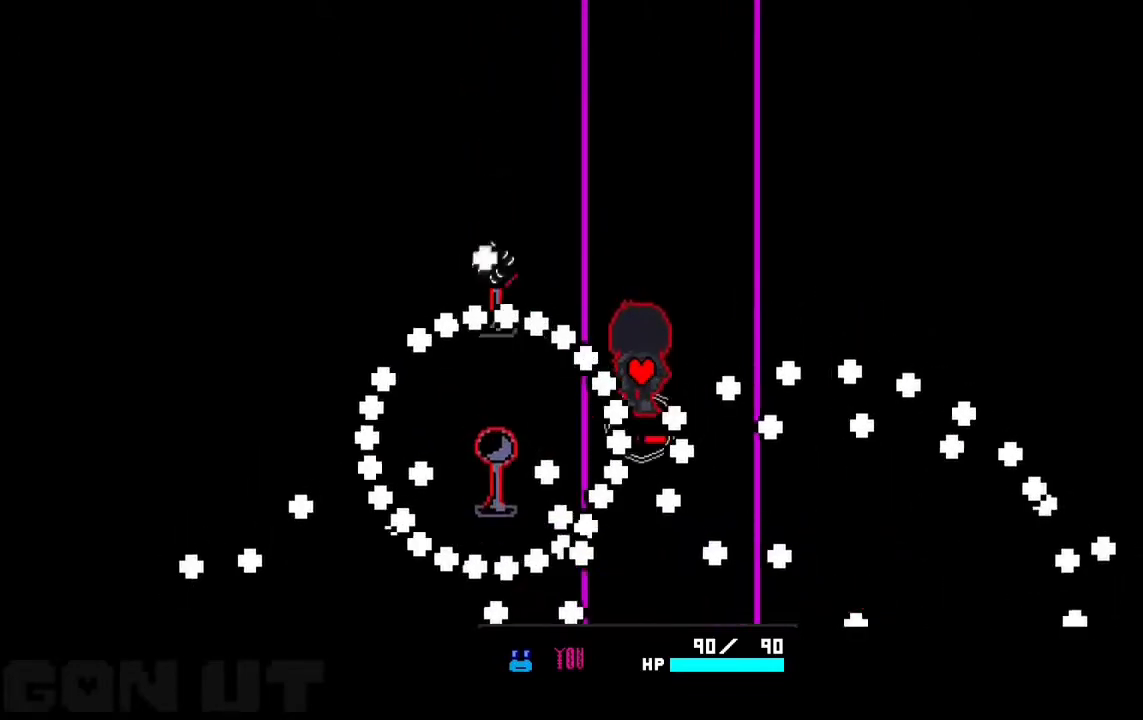
{"keys": ["up"], "events": [[50, "right", "down"], [83, "right", "up"], [317, "right", "down"], [417, "right", "up"]]}
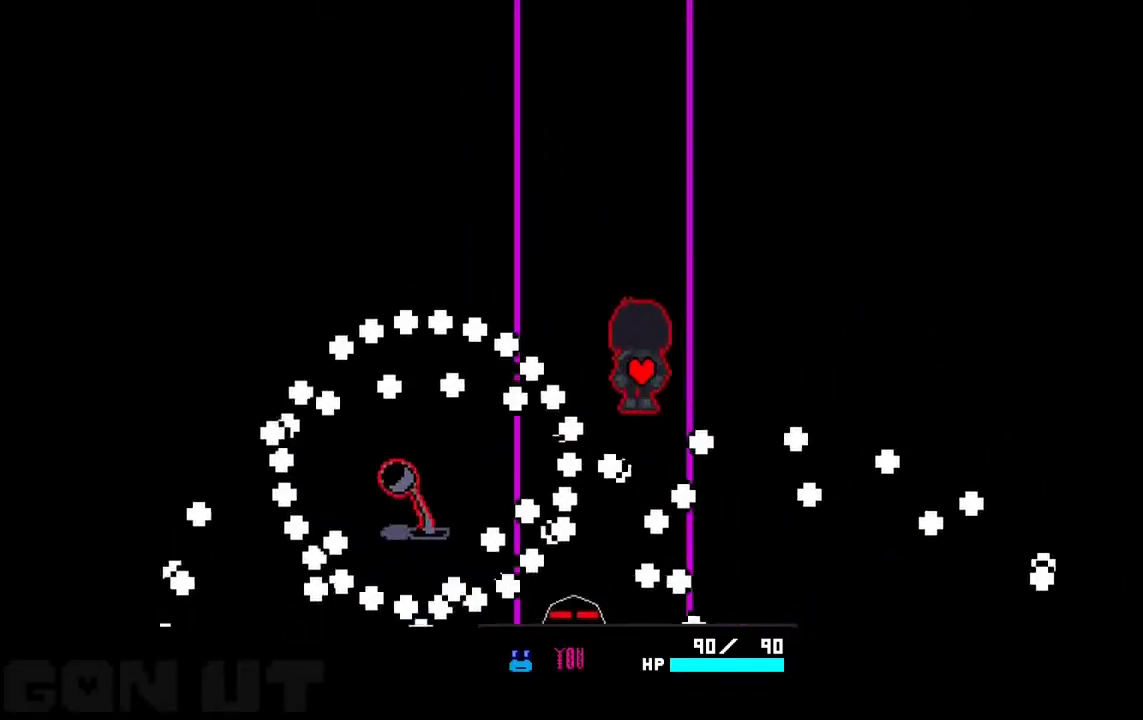
{"keys": ["up"], "events": [[250, "left", "down"], [350, "left", "up"]]}
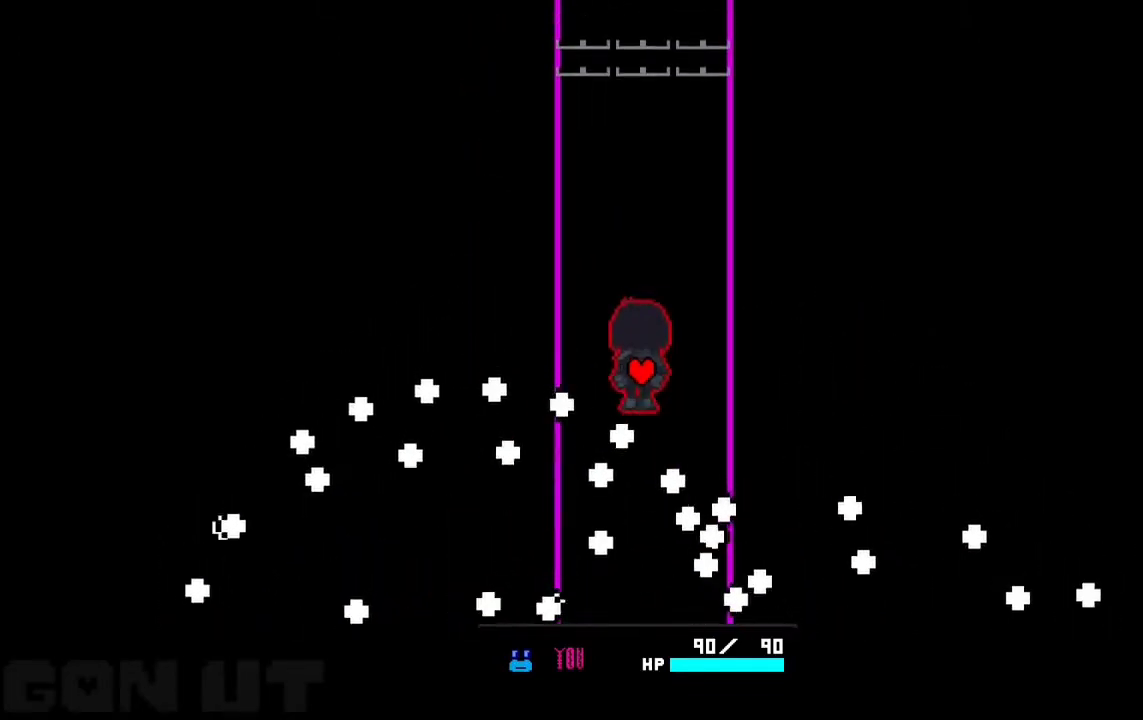
{"keys": ["up"], "events": []}
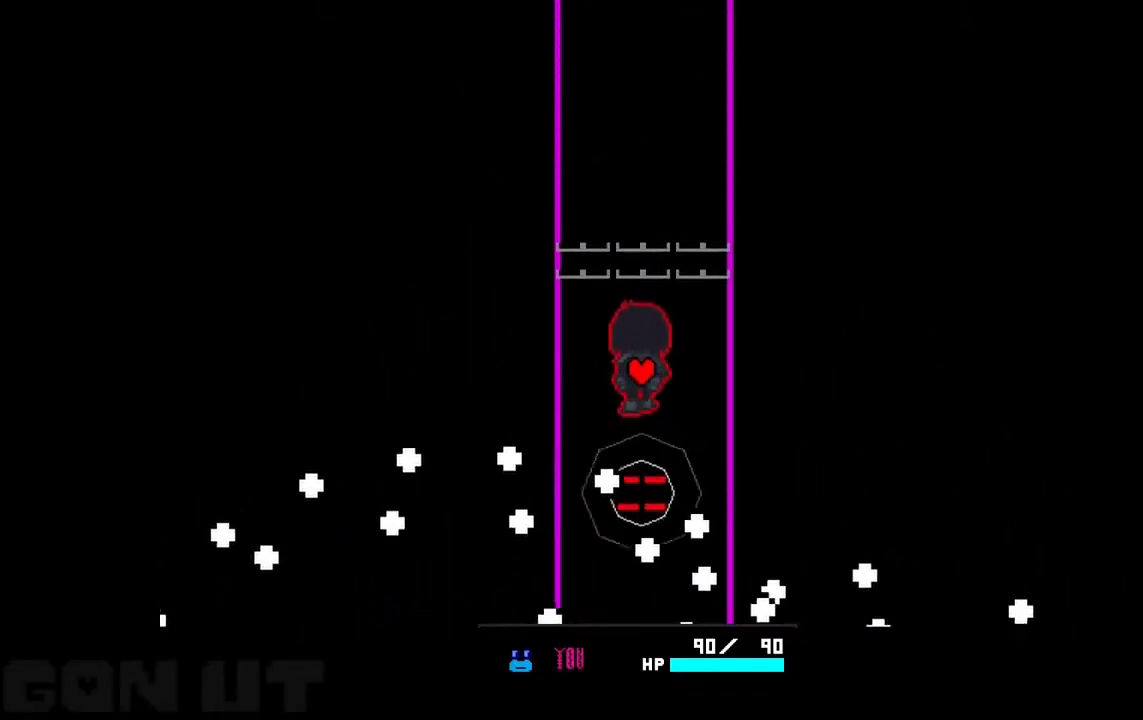
{"keys": ["up"], "events": []}
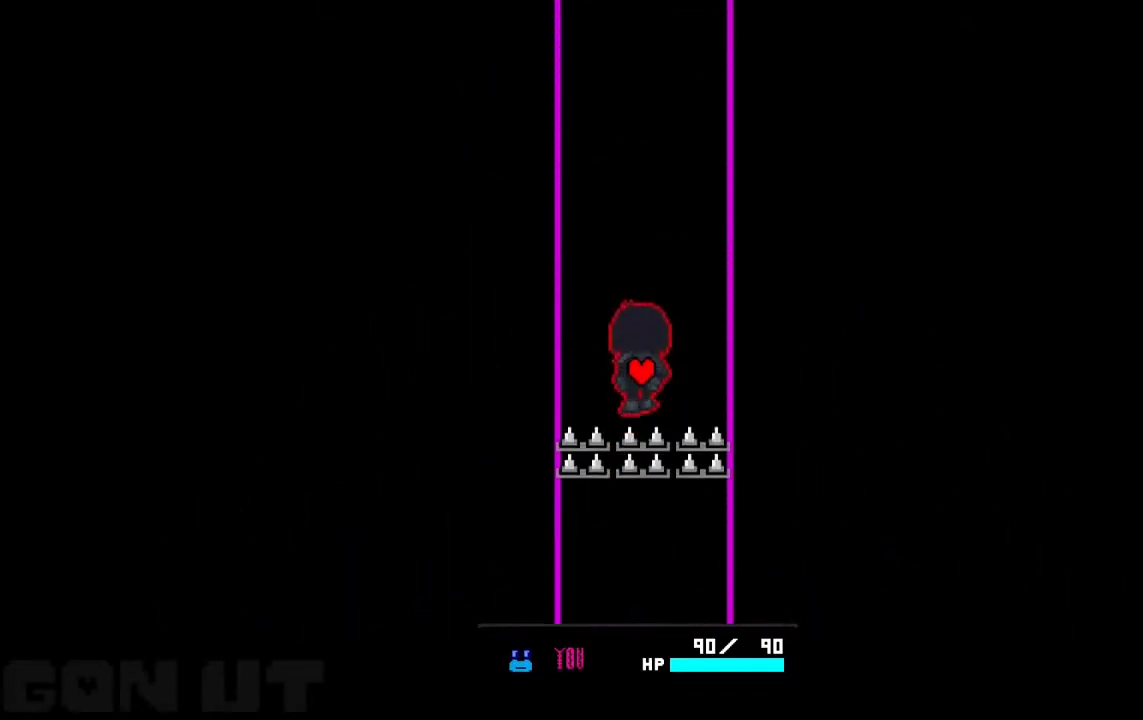
{"keys": ["up"], "events": []}
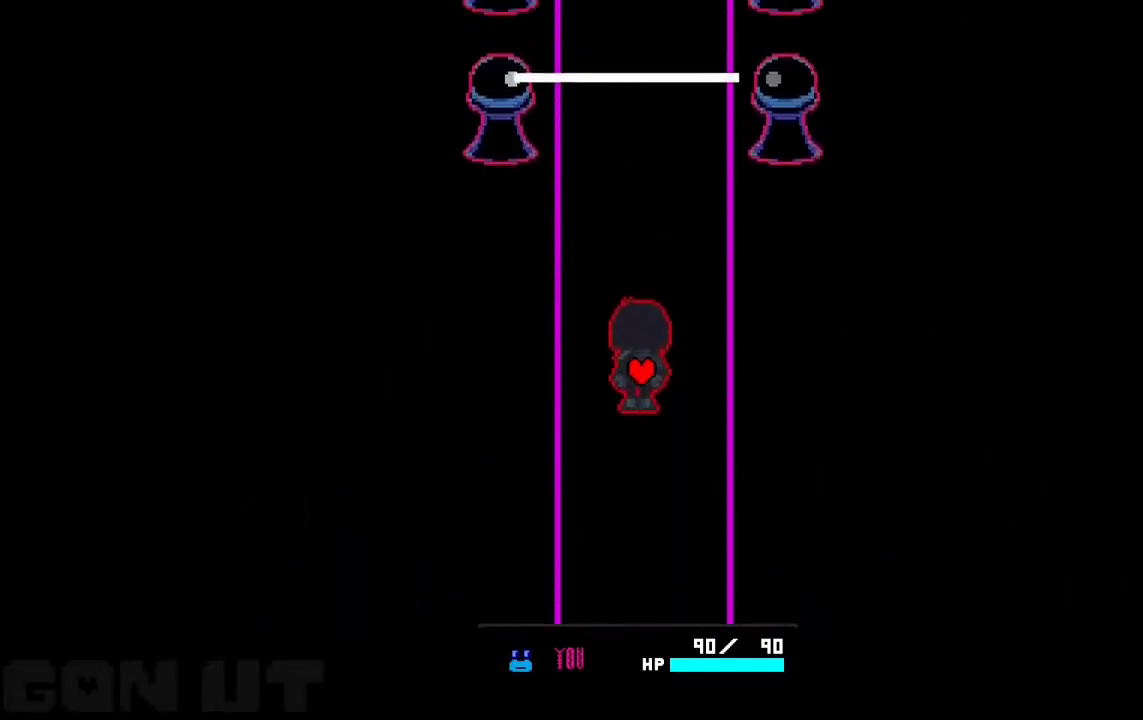
{"keys": ["up"], "events": []}
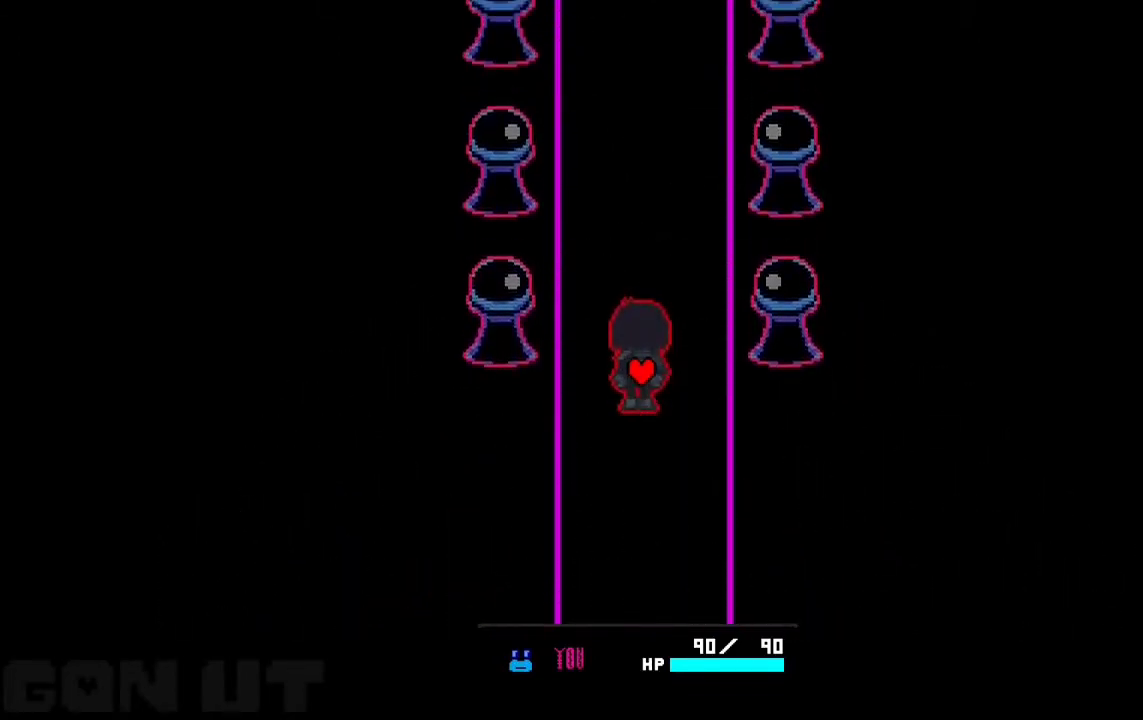
{"keys": ["up"], "events": []}
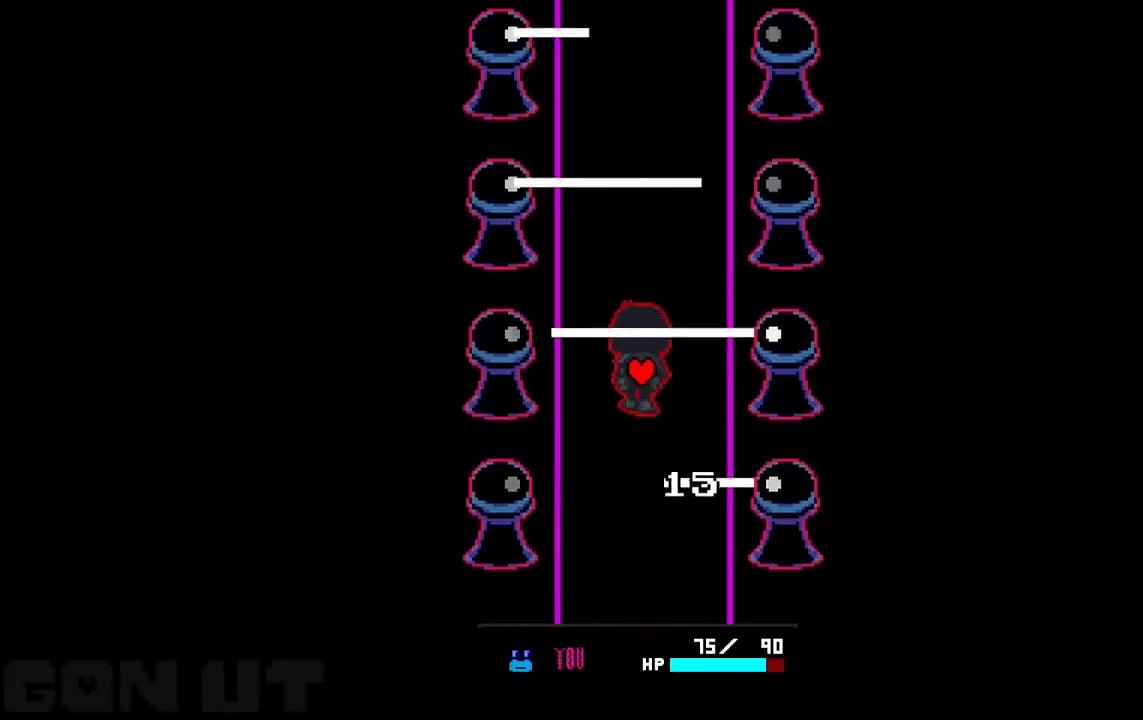
{"keys": [], "events": [[150, "up", "up"], [350, "up", "down"], [483, "up", "up"]]}
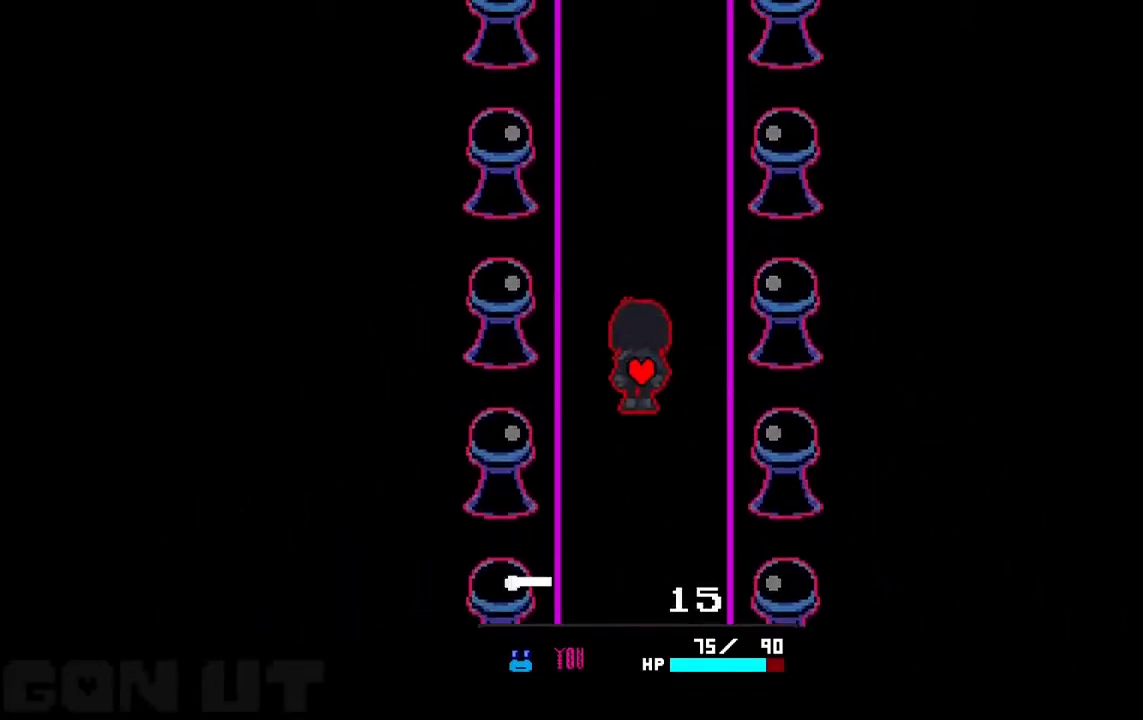
{"keys": ["up"], "events": [[450, "up", "down"]]}
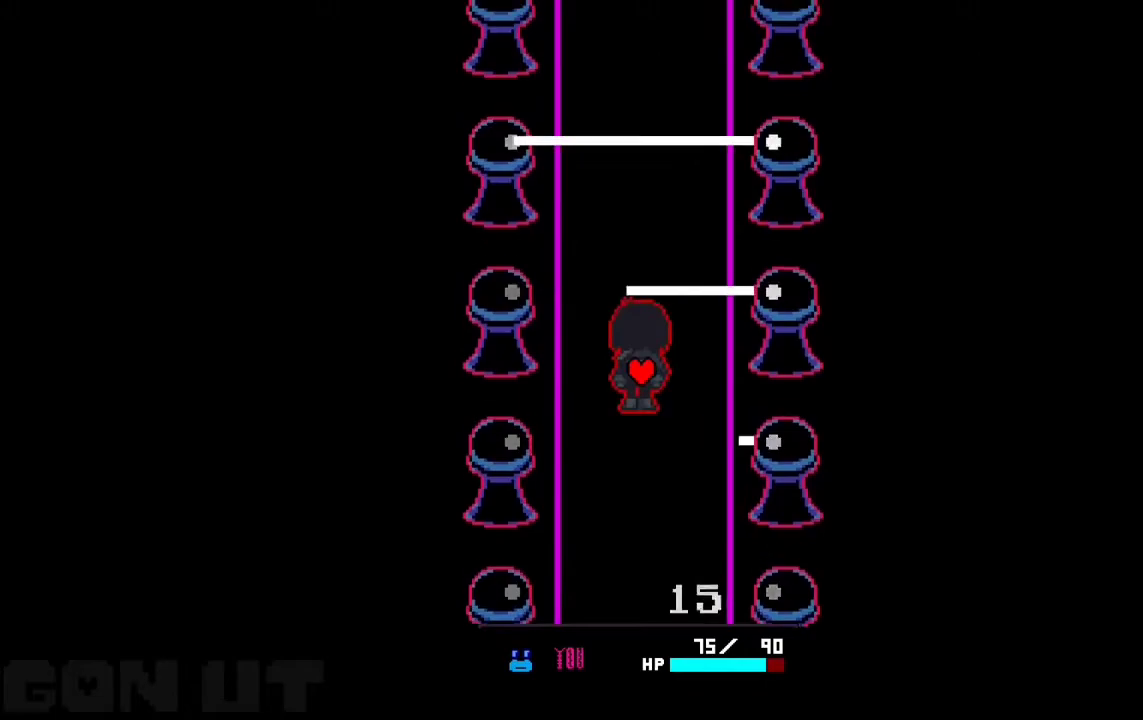
{"keys": ["up"], "events": []}
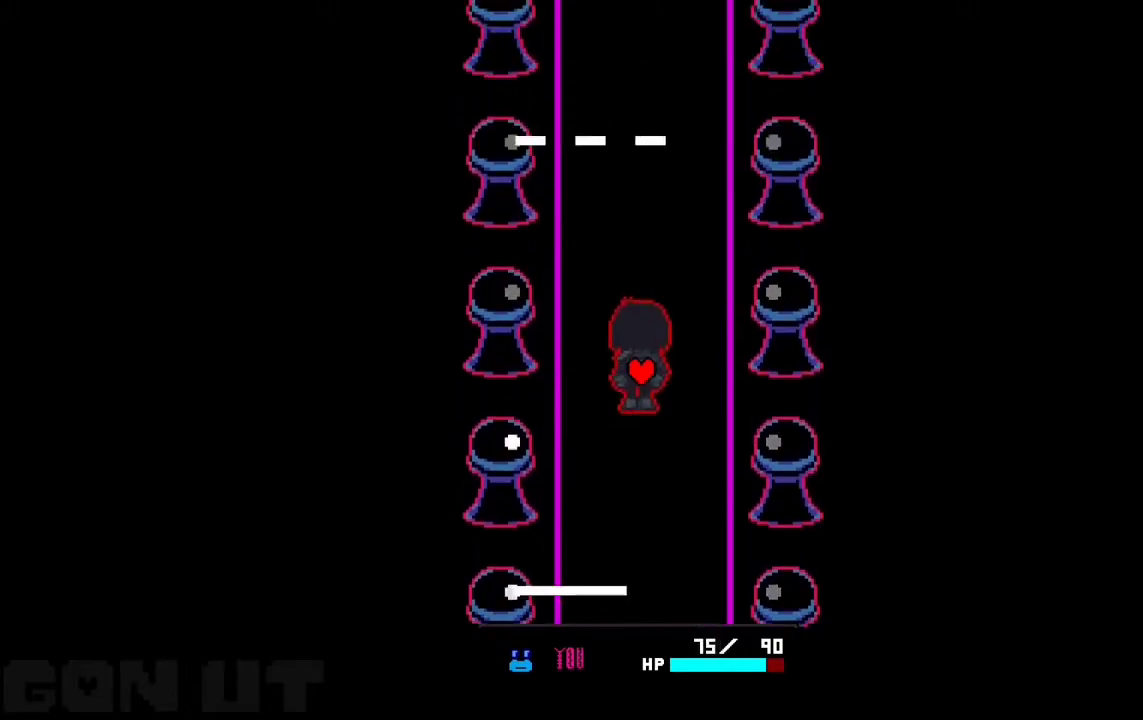
{"keys": [], "events": [[83, "up", "up"]]}
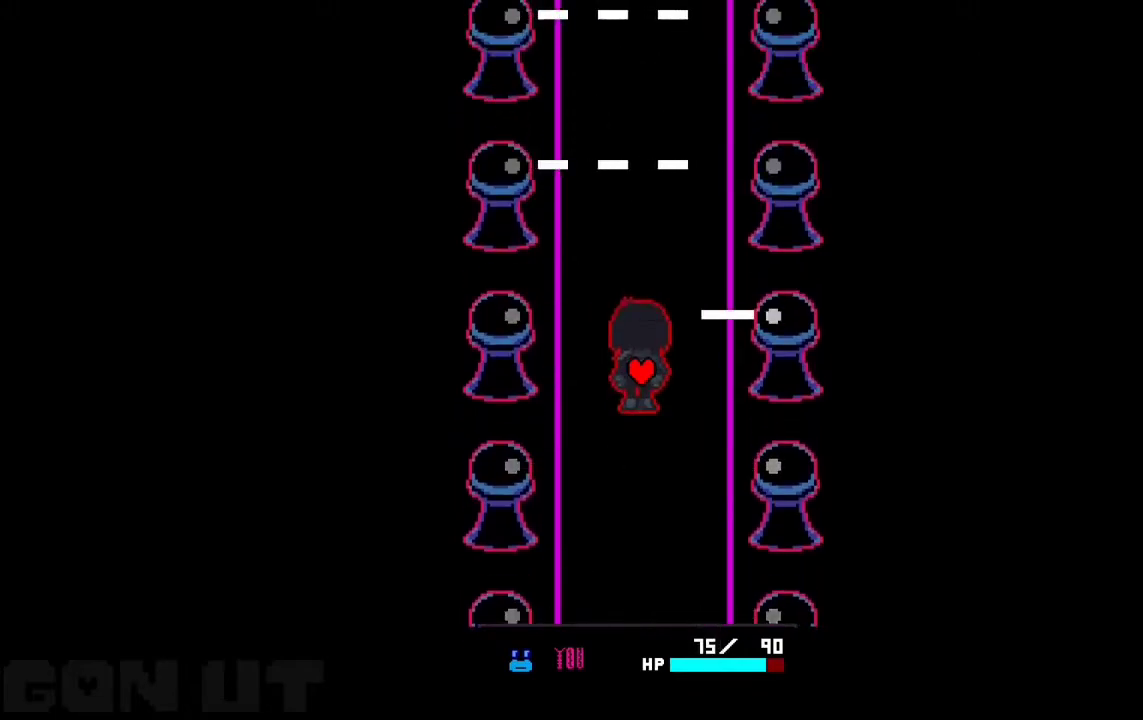
{"keys": ["up"], "events": [[83, "up", "down"]]}
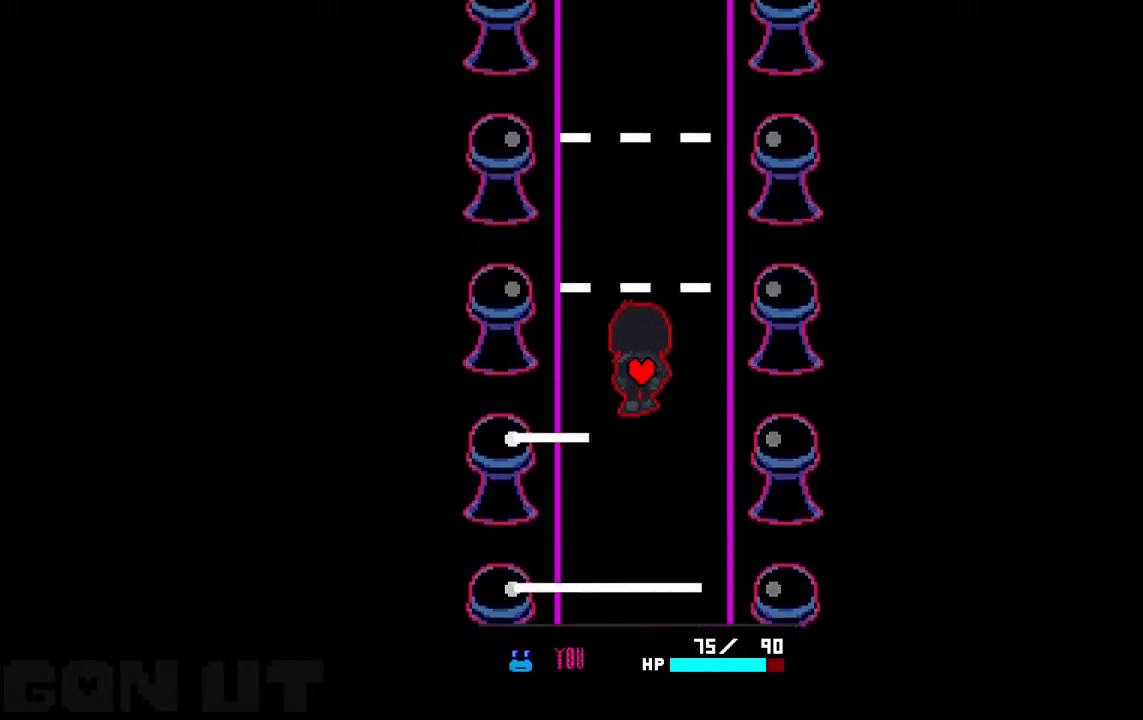
{"keys": ["up"], "events": [[50, "up", "up"], [383, "up", "down"]]}
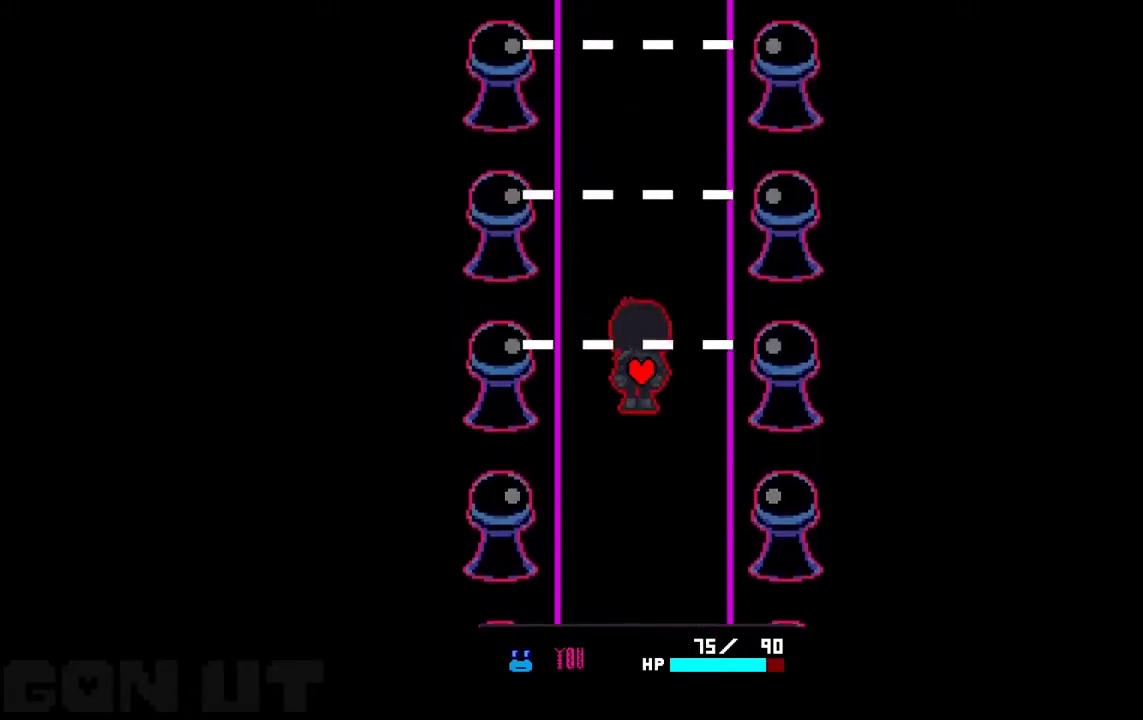
{"keys": ["up"], "events": []}
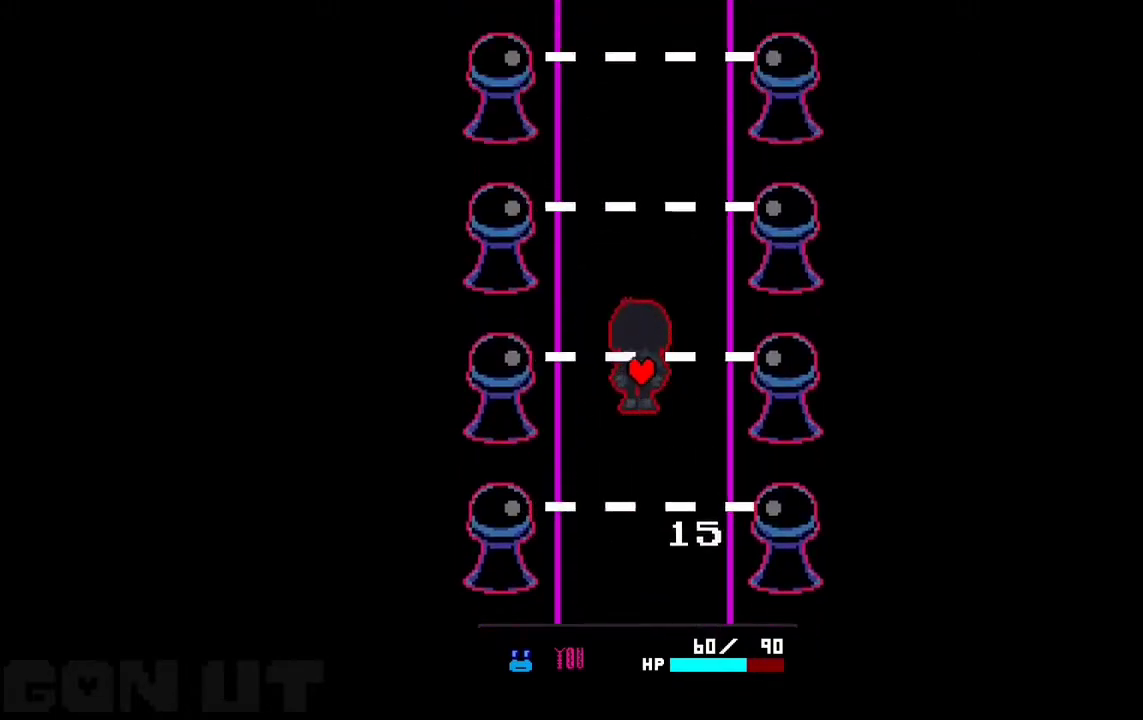
{"keys": ["up"], "events": []}
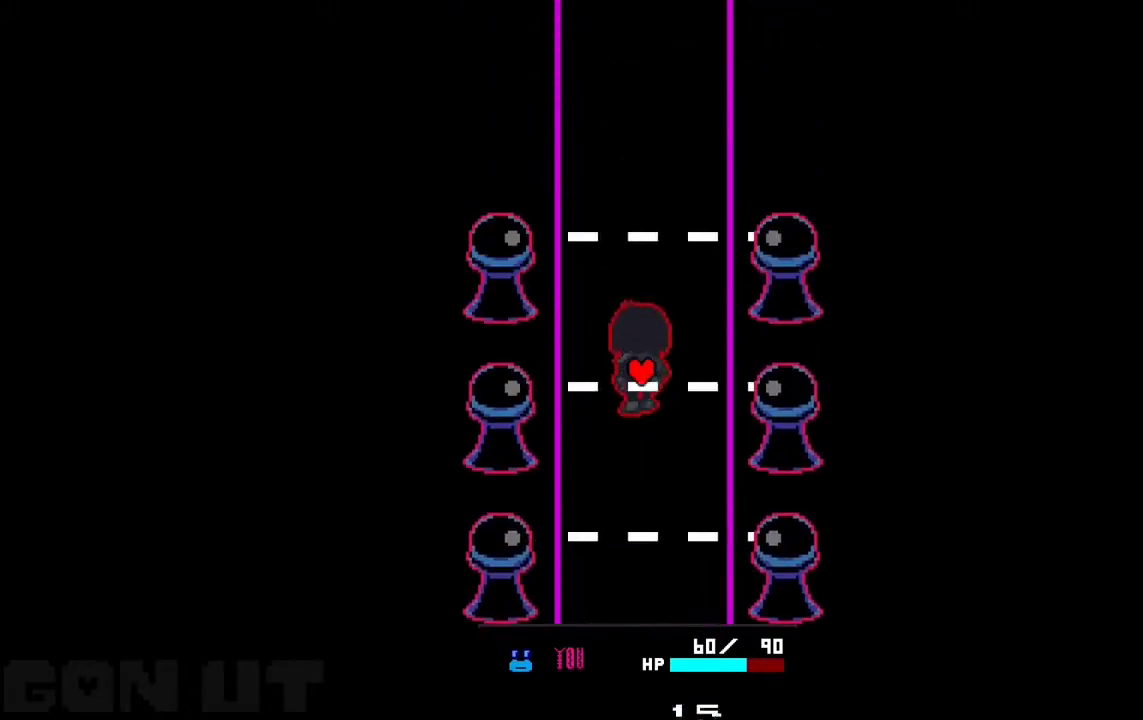
{"keys": ["up"], "events": [[183, "up", "up"], [483, "up", "down"]]}
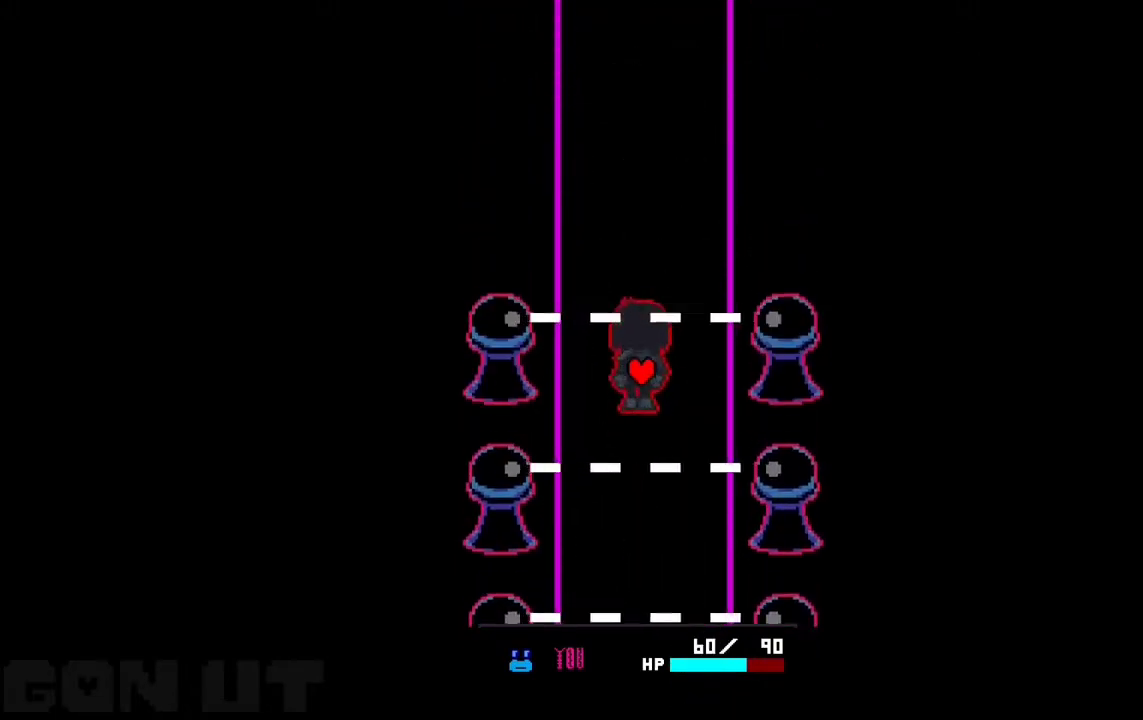
{"keys": ["up"], "events": [[83, "right", "down"], [150, "right", "up"]]}
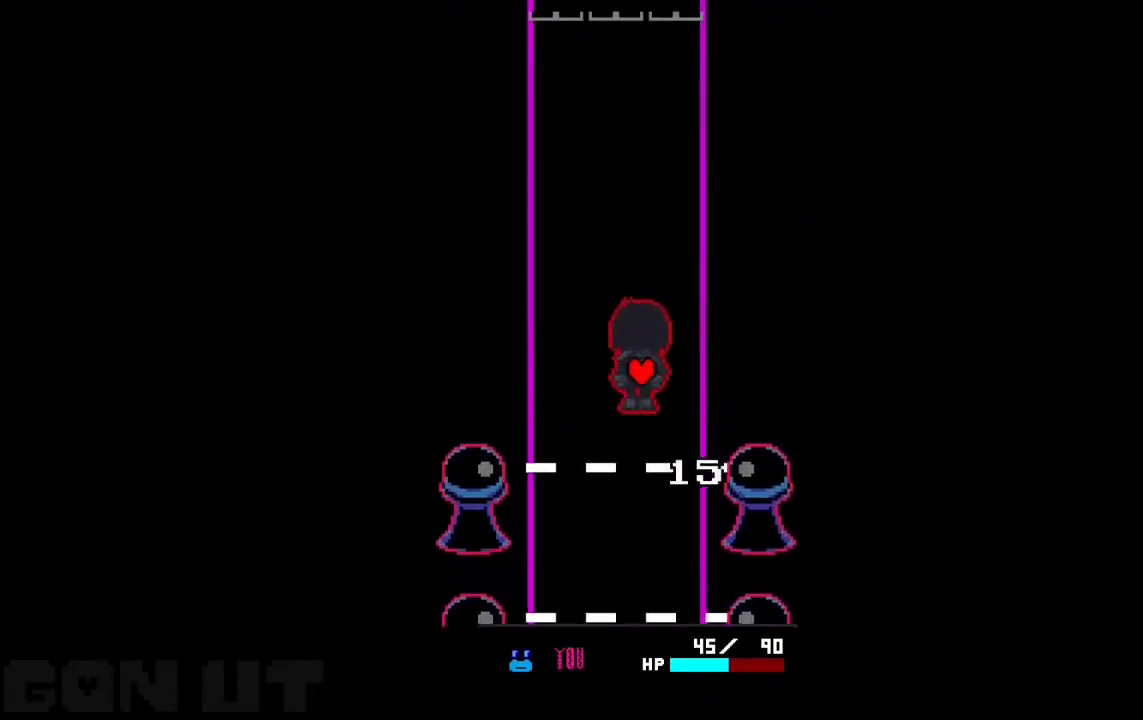
{"keys": ["up"], "events": []}